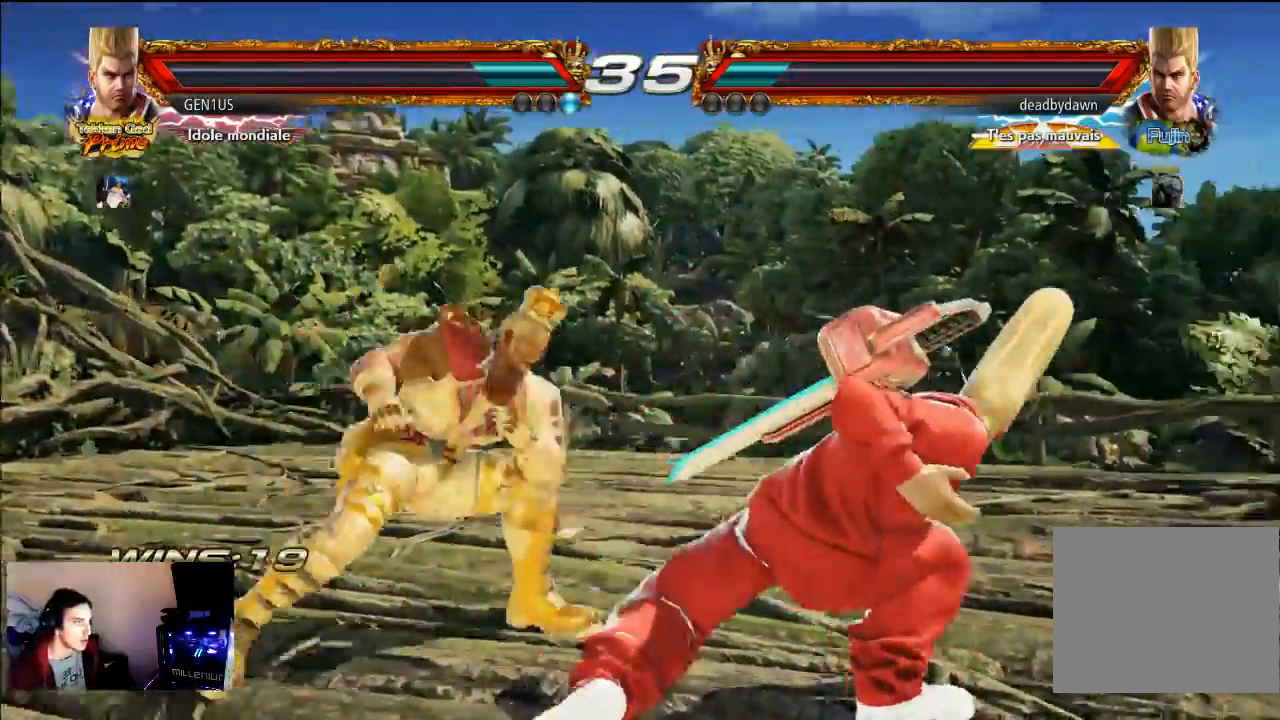
Gameplay with a controller (PlayStation layout); each line is a JSON object with the inputs held at the frame after it. "events" lists button and stick changes between this image and that frame as [ms after this image, input, new state], when the widget could be followed in between. Not read: L3 R3.
{"buttons": [], "left_stick": "center", "right_stick": "center"}
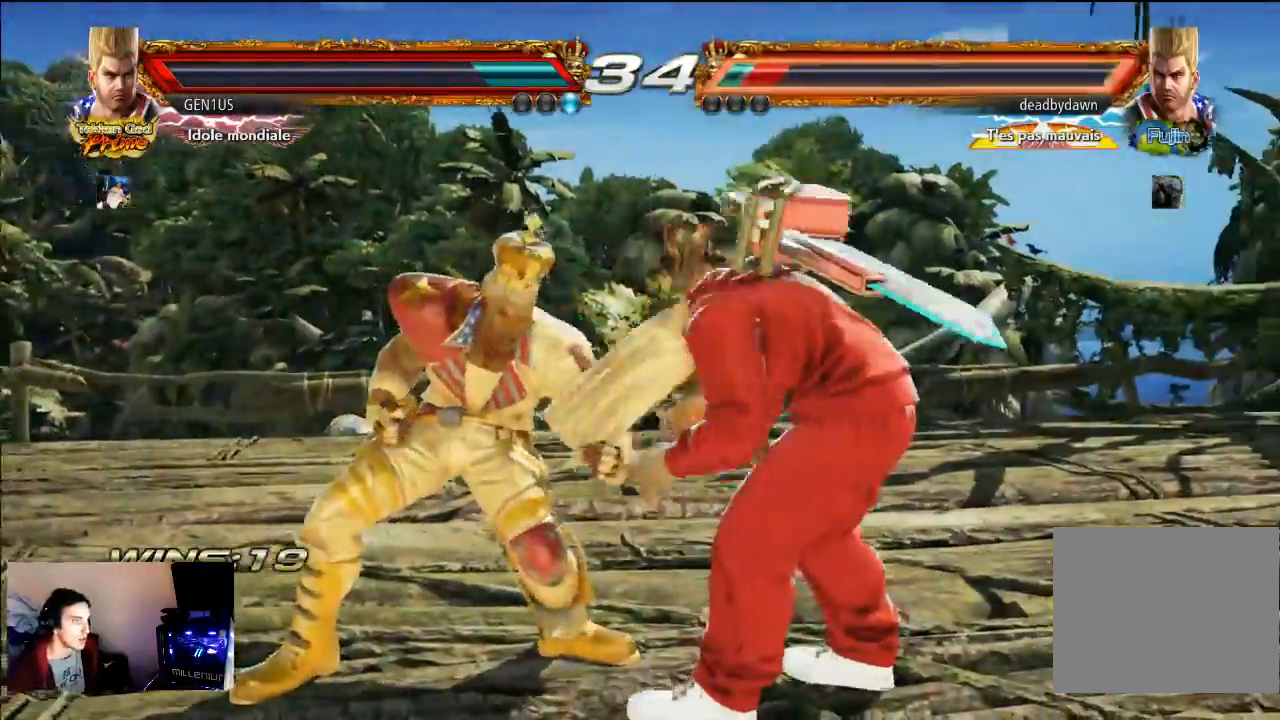
{"buttons": [], "left_stick": "center", "right_stick": "center", "events": [[233, "CROSS", "down"], [300, "CROSS", "up"]]}
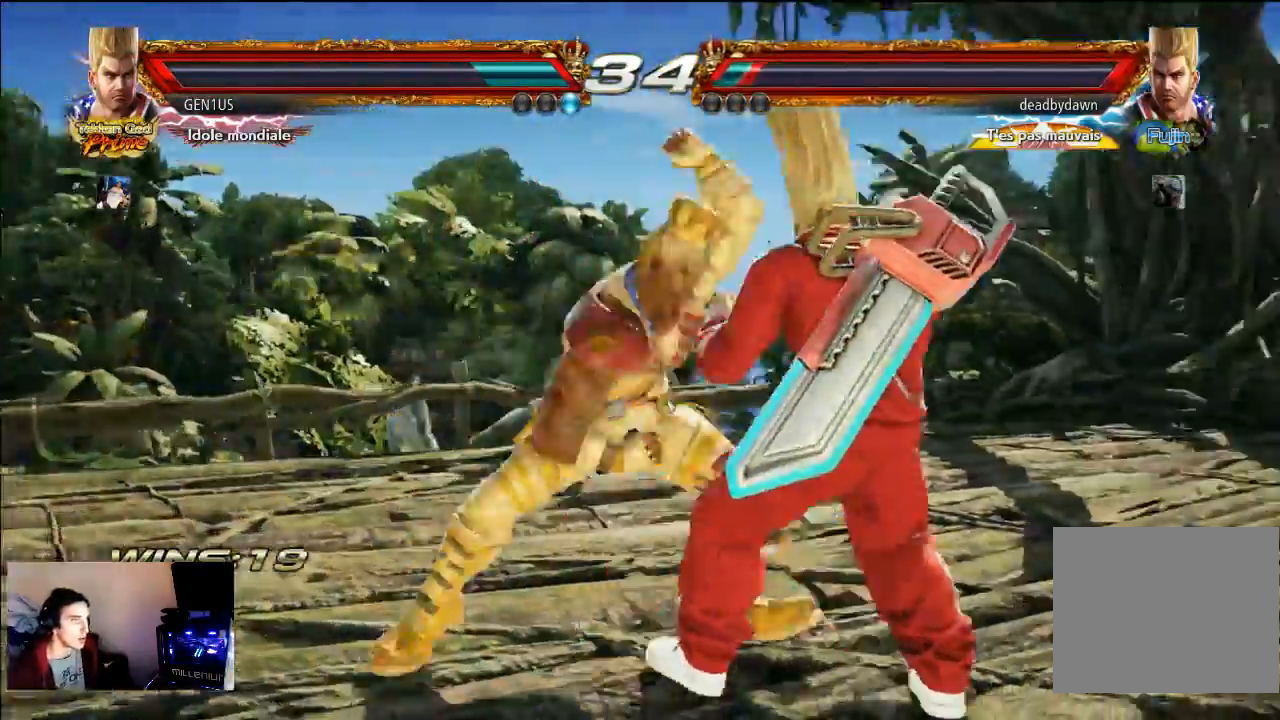
{"buttons": [], "left_stick": "center", "right_stick": "center", "events": []}
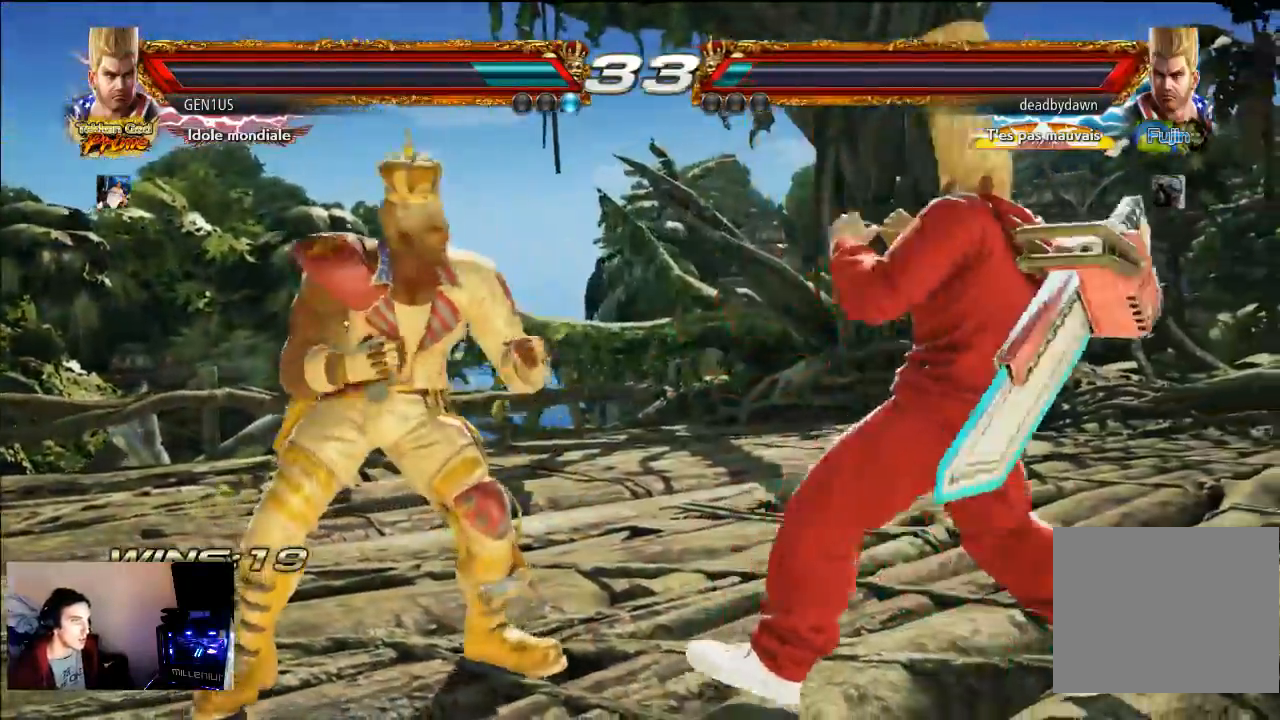
{"buttons": [], "left_stick": "center", "right_stick": "center", "events": []}
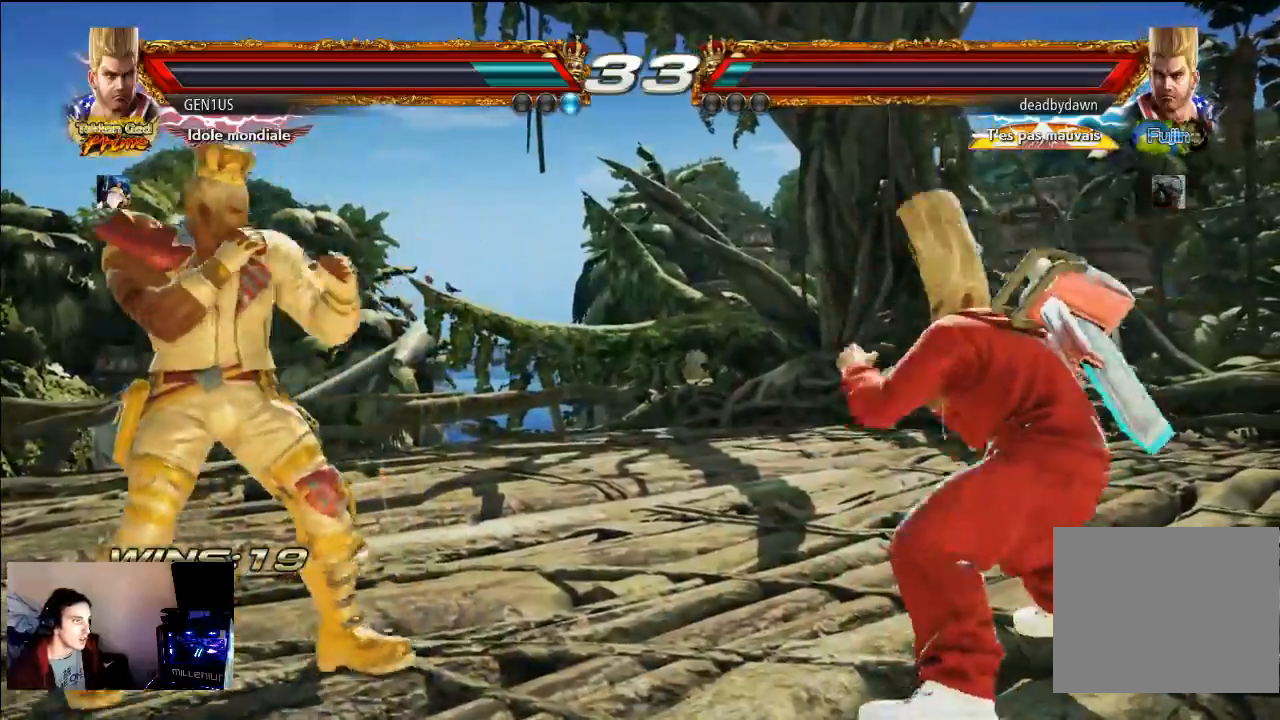
{"buttons": [], "left_stick": "center", "right_stick": "center", "events": []}
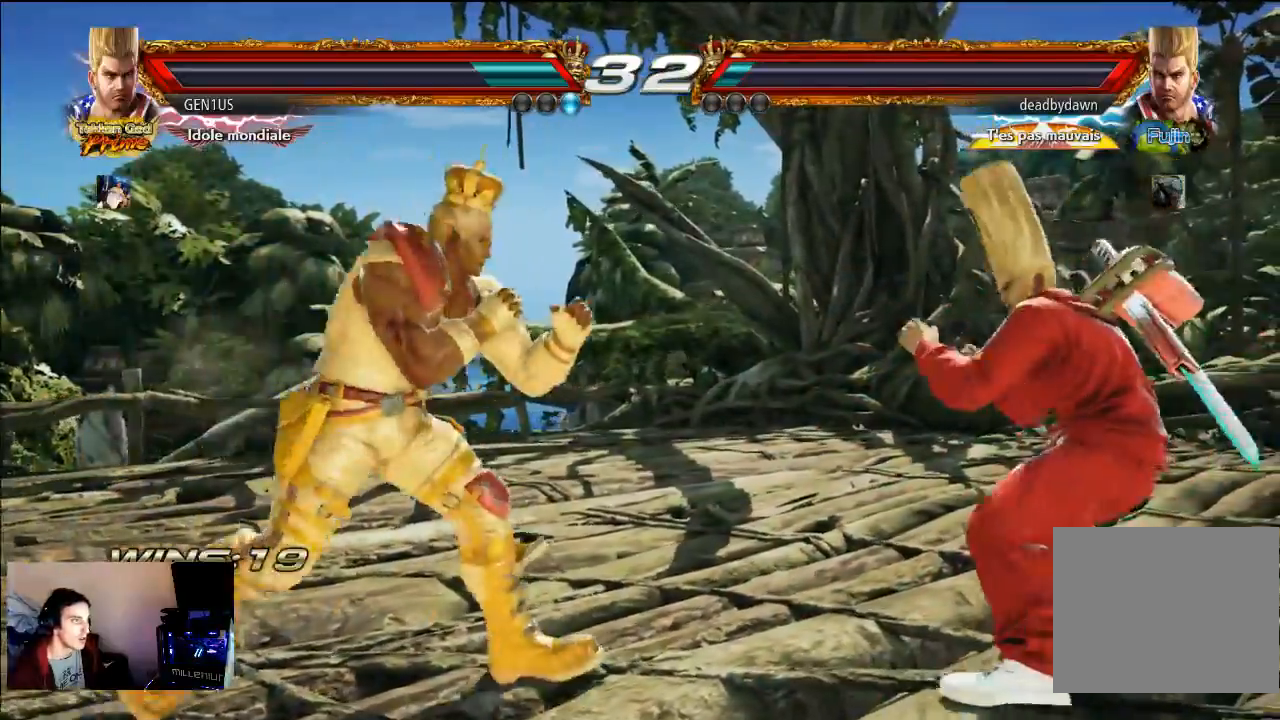
{"buttons": [], "left_stick": "center", "right_stick": "center", "events": []}
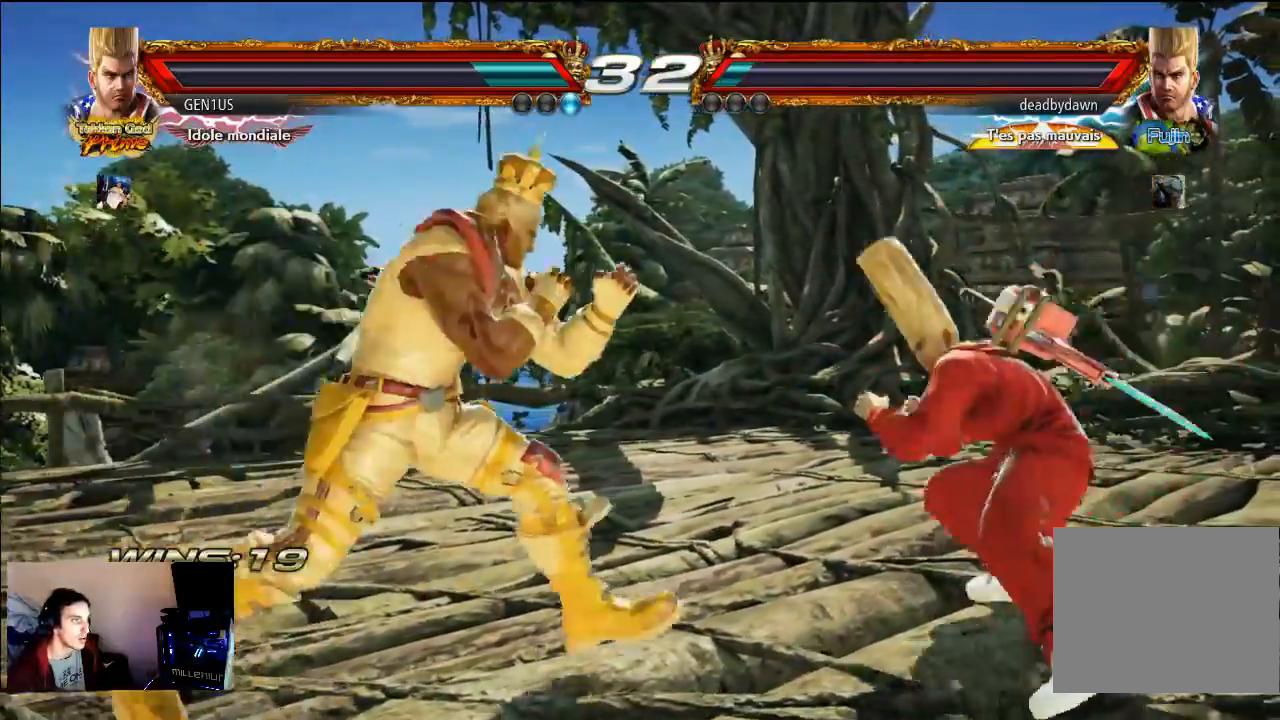
{"buttons": [], "left_stick": "center", "right_stick": "center", "events": []}
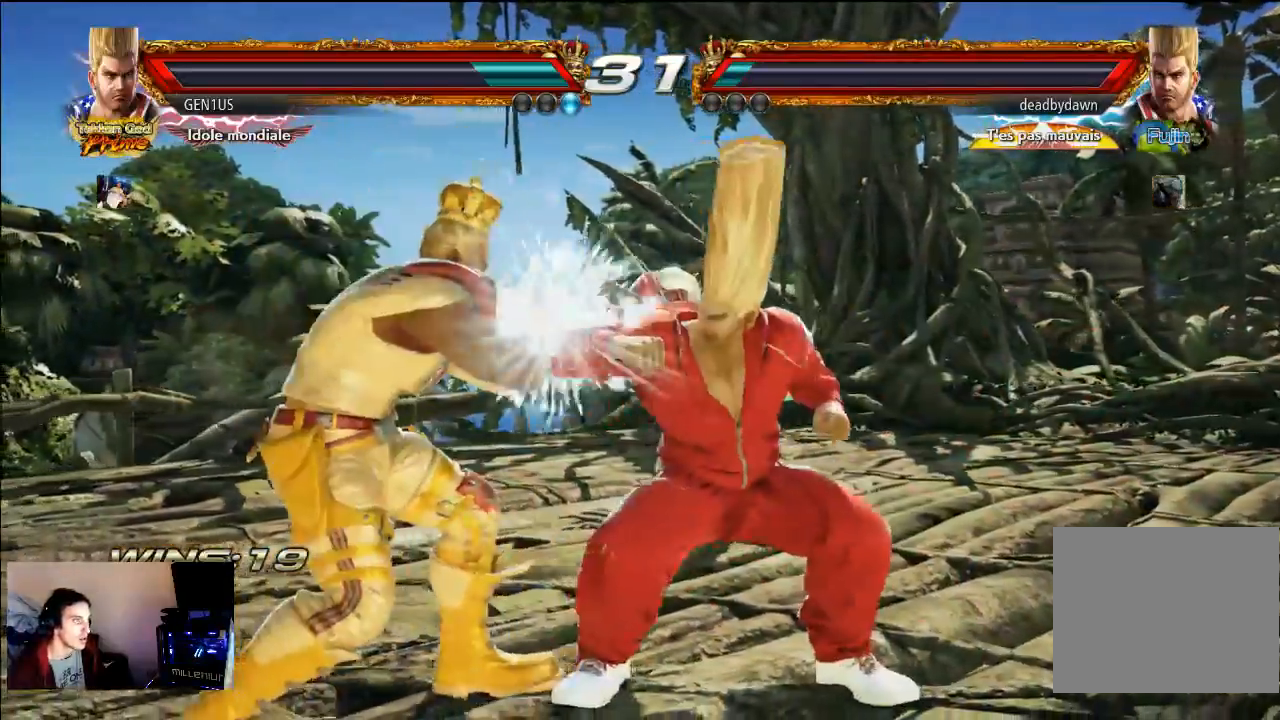
{"buttons": ["CROSS"], "left_stick": "center", "right_stick": "center", "events": [[367, "CROSS", "down"]]}
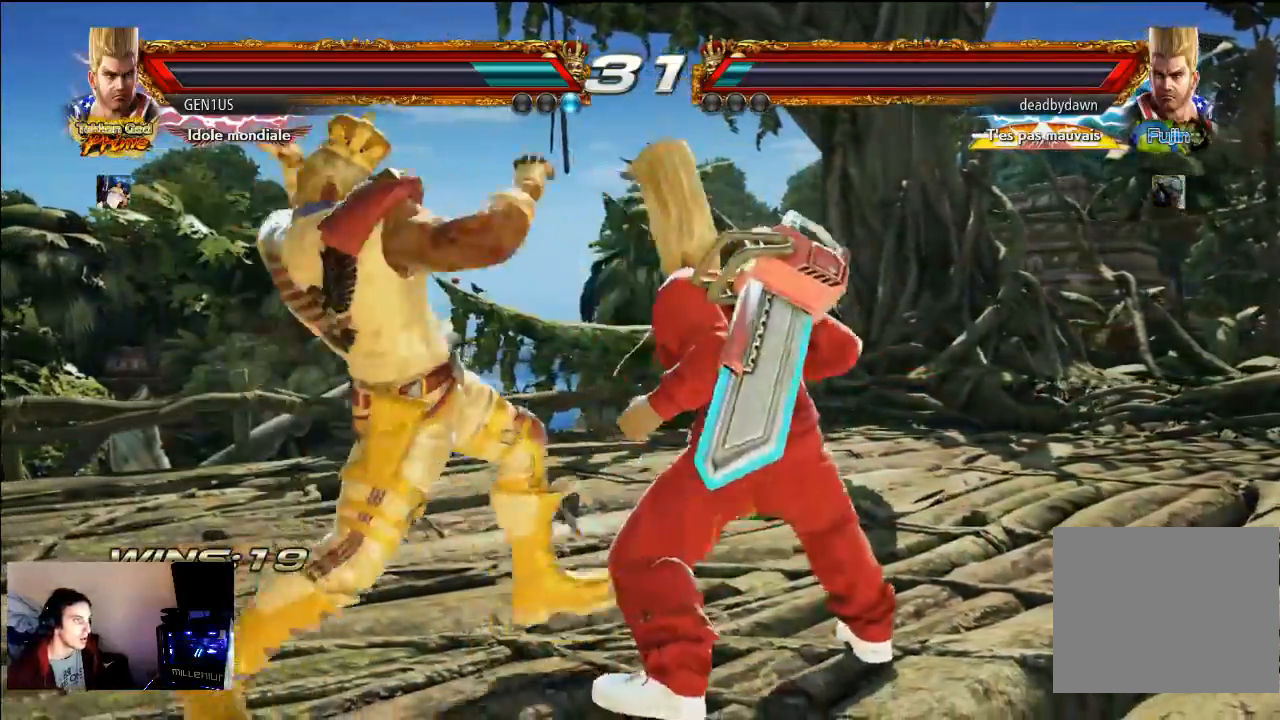
{"buttons": [], "left_stick": "center", "right_stick": "center", "events": [[67, "CROSS", "up"]]}
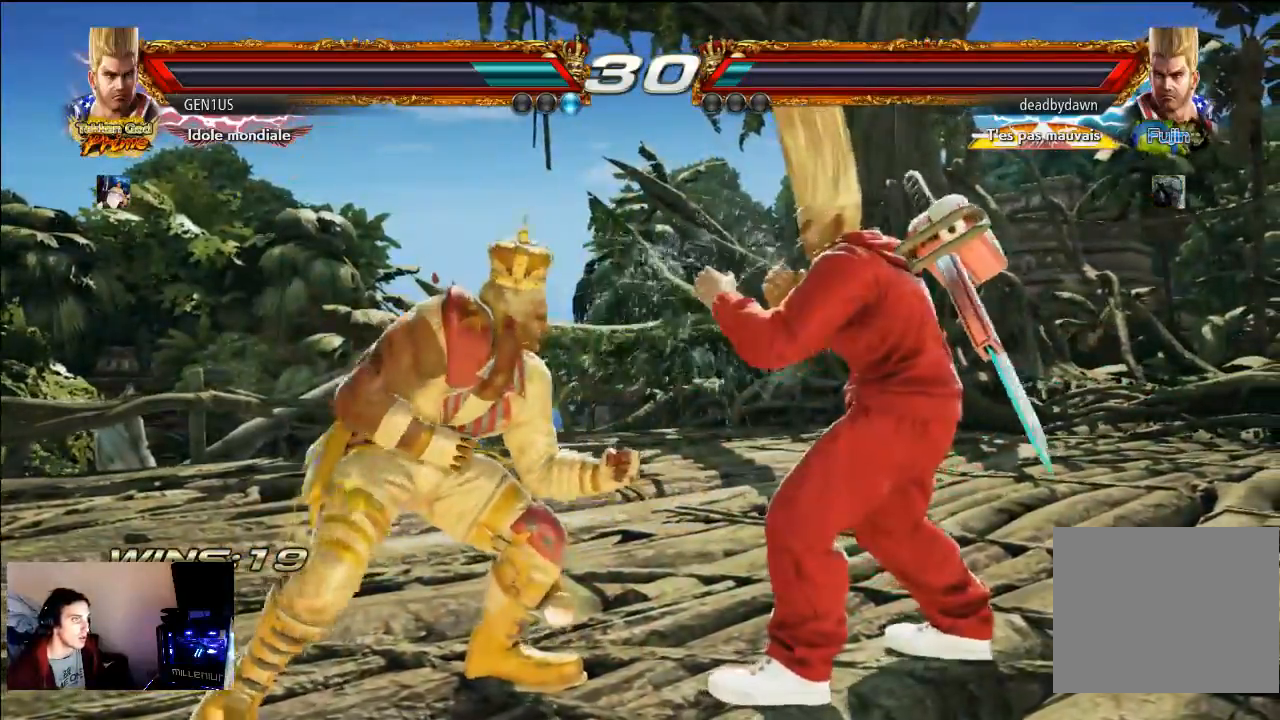
{"buttons": [], "left_stick": "center", "right_stick": "center", "events": []}
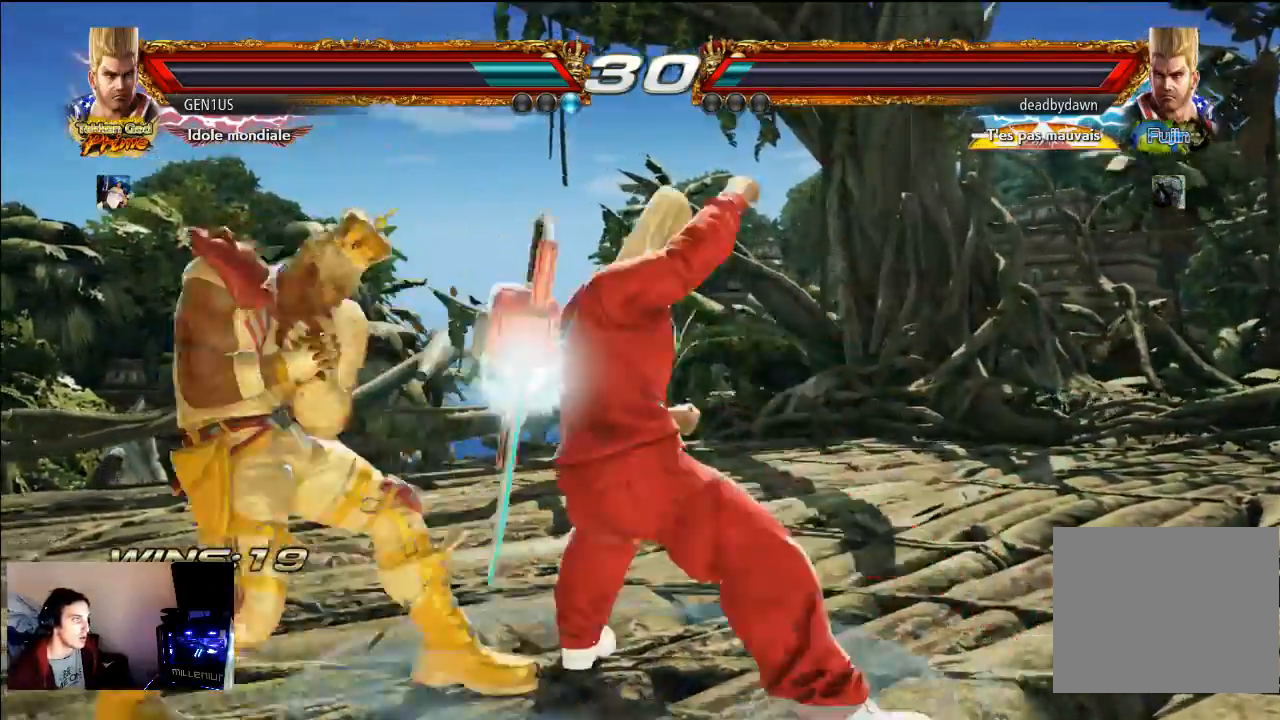
{"buttons": [], "left_stick": "center", "right_stick": "center", "events": [[300, "CROSS", "down"], [367, "CROSS", "up"]]}
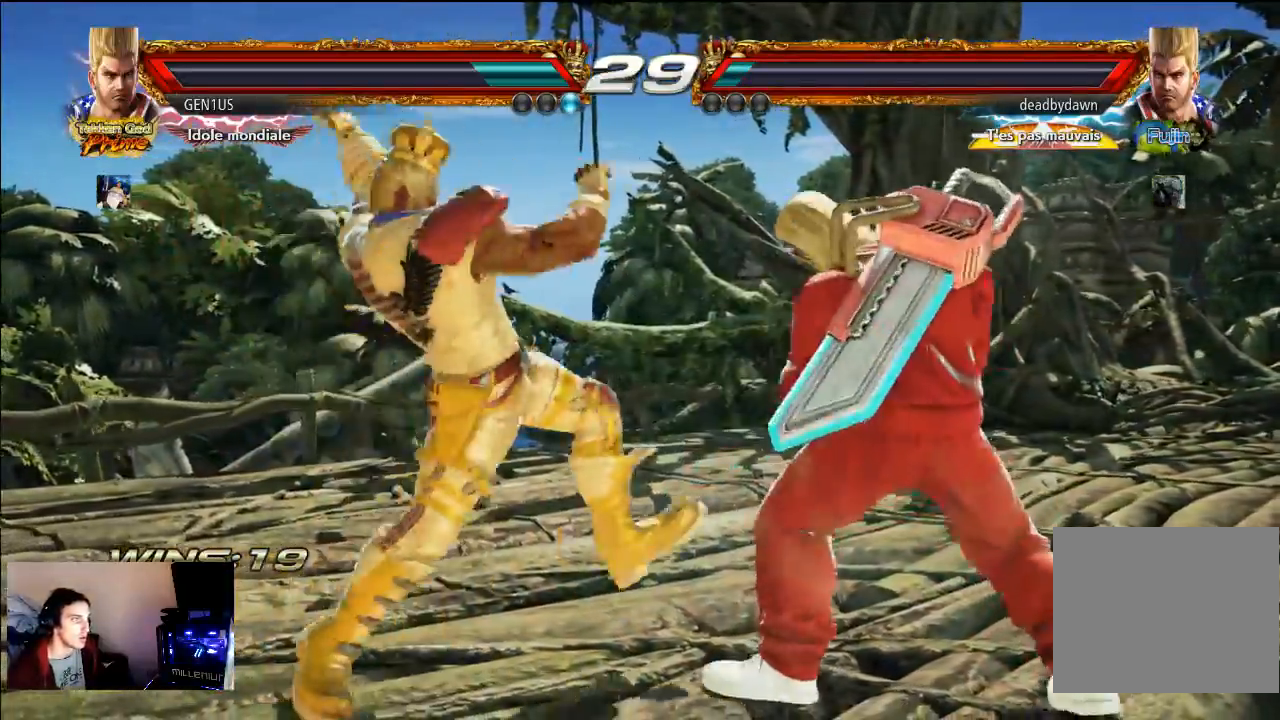
{"buttons": [], "left_stick": "center", "right_stick": "center", "events": []}
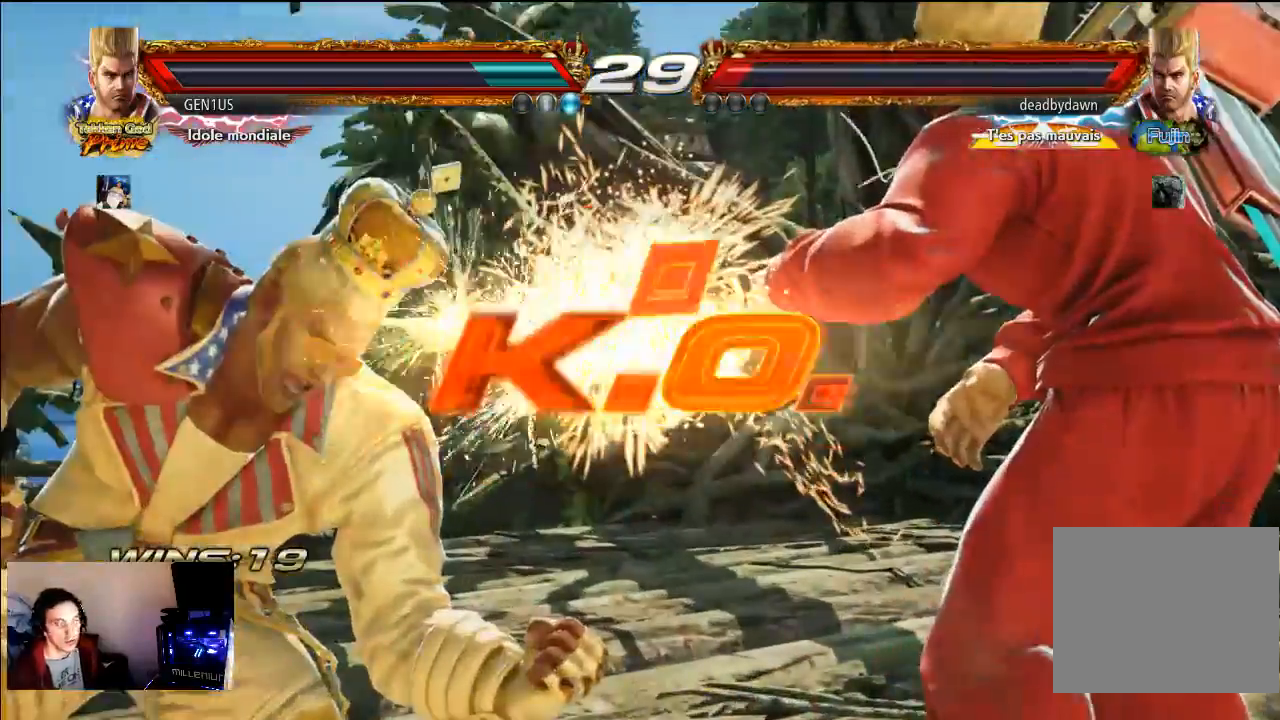
{"buttons": [], "left_stick": "center", "right_stick": "center", "events": []}
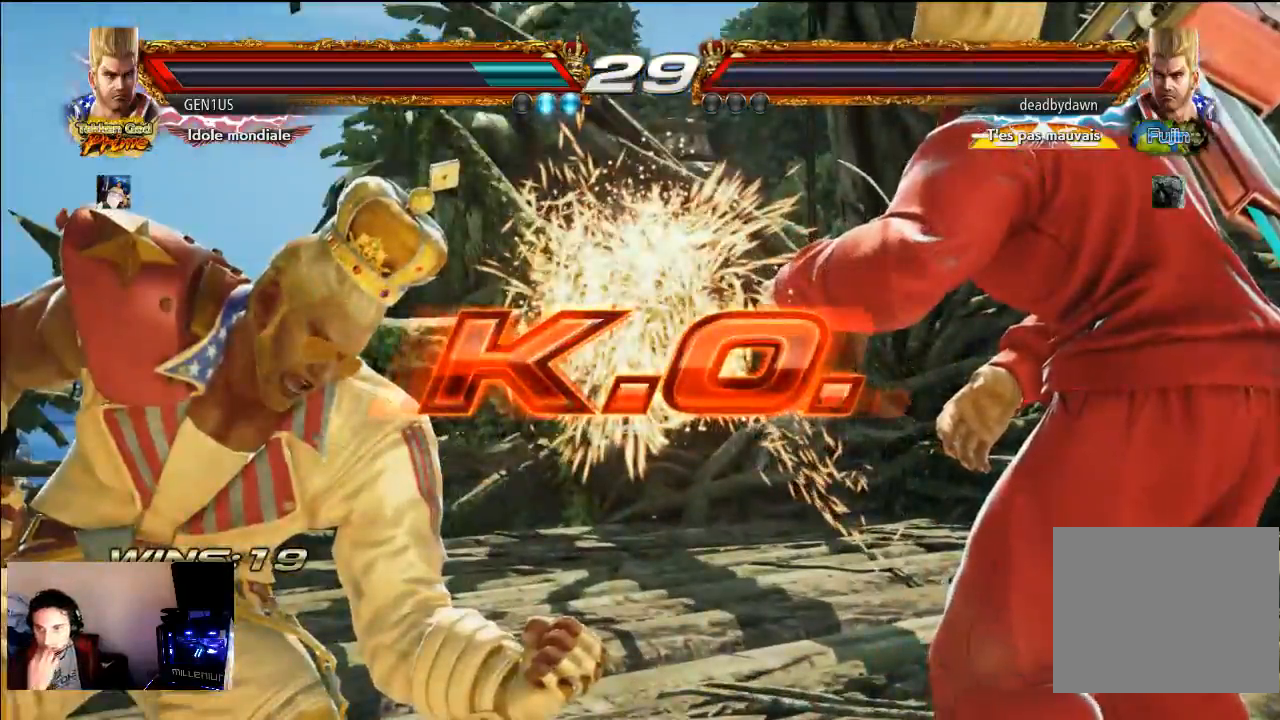
{"buttons": [], "left_stick": "center", "right_stick": "center", "events": []}
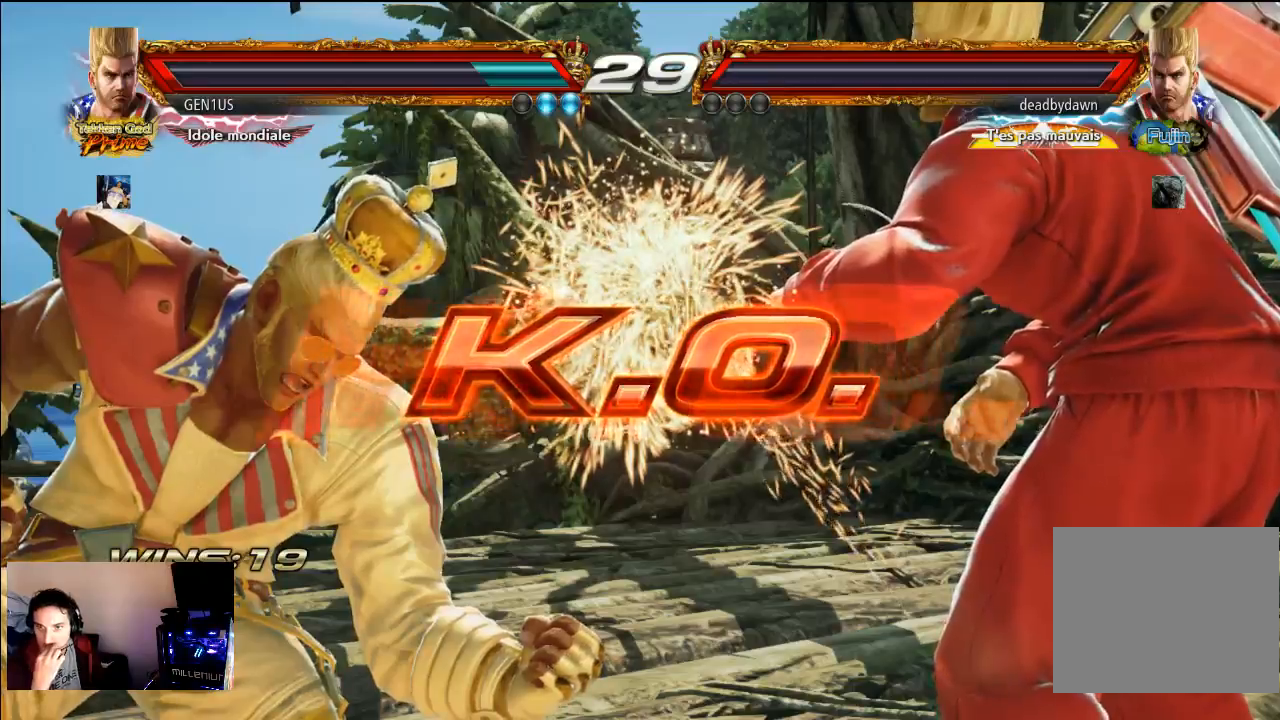
{"buttons": [], "left_stick": "center", "right_stick": "center", "events": []}
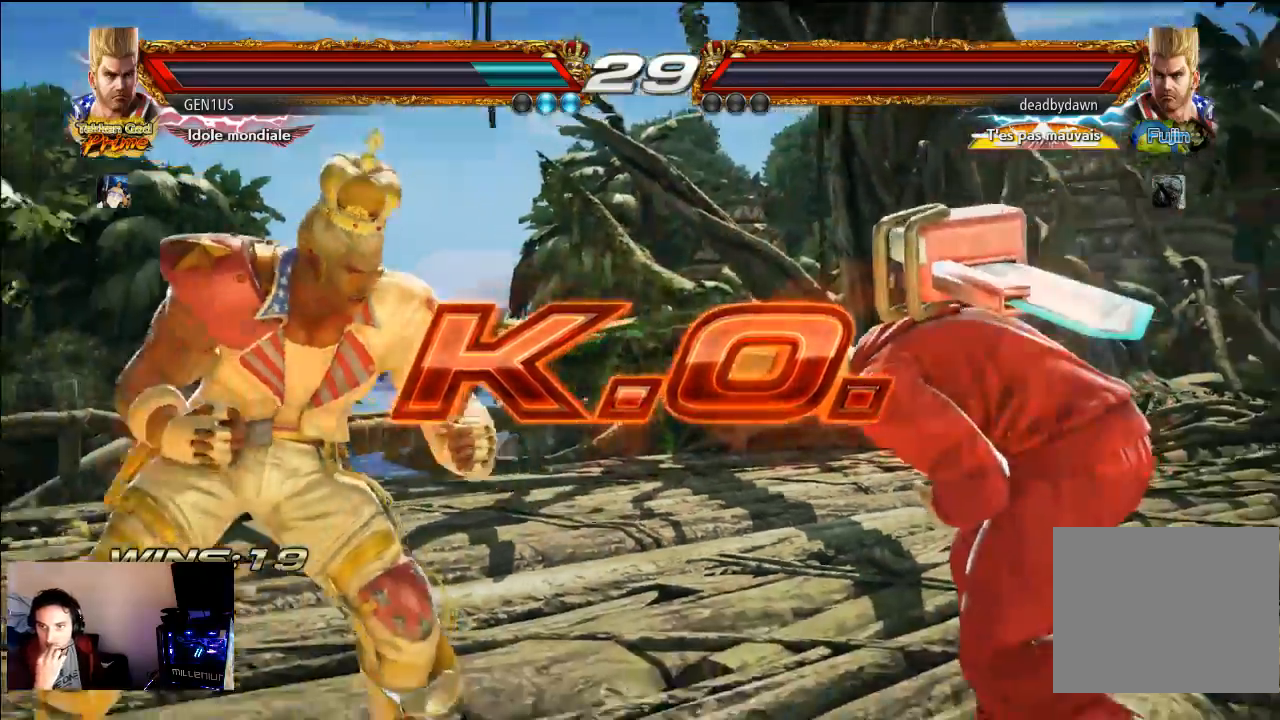
{"buttons": [], "left_stick": "center", "right_stick": "center", "events": []}
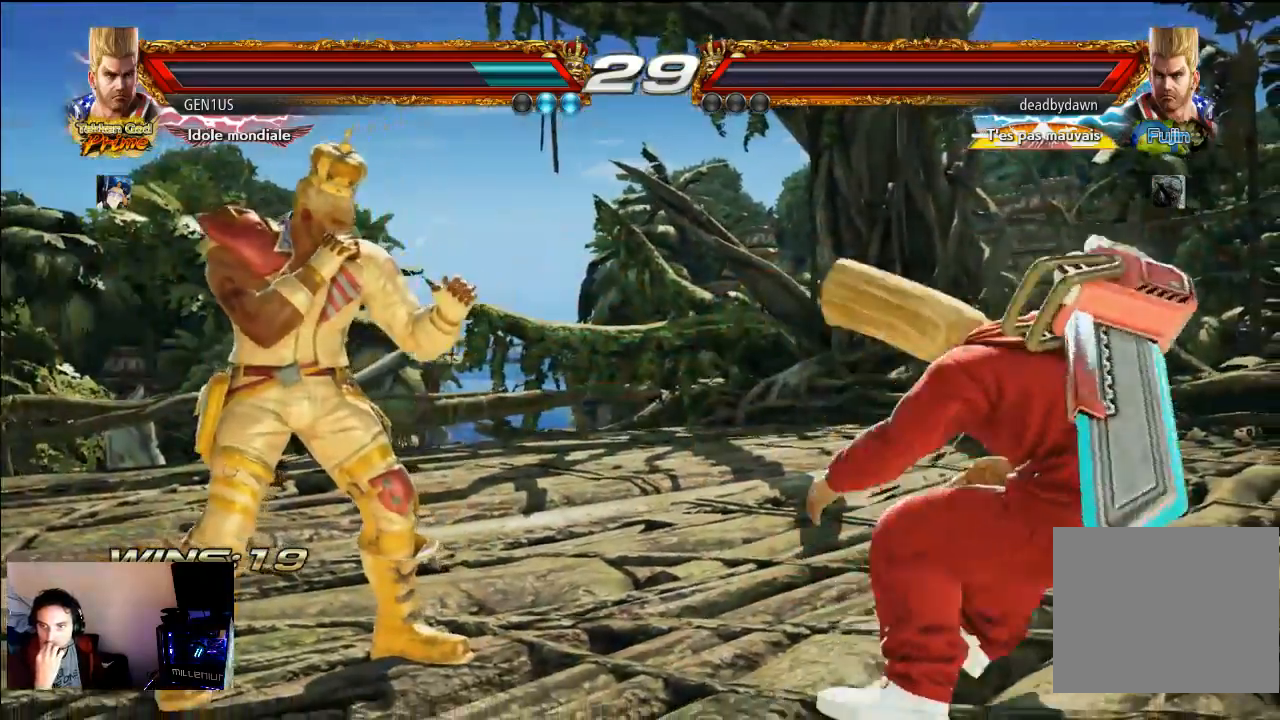
{"buttons": [], "left_stick": "center", "right_stick": "center", "events": []}
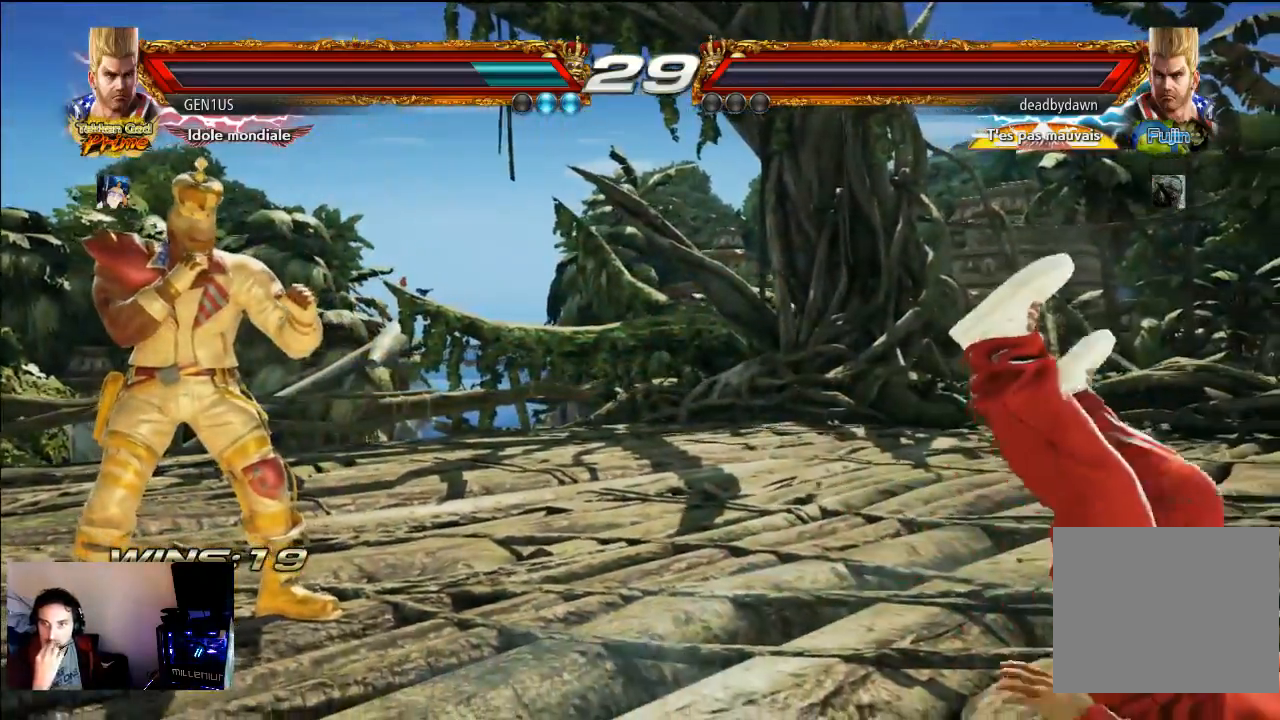
{"buttons": [], "left_stick": "center", "right_stick": "center", "events": []}
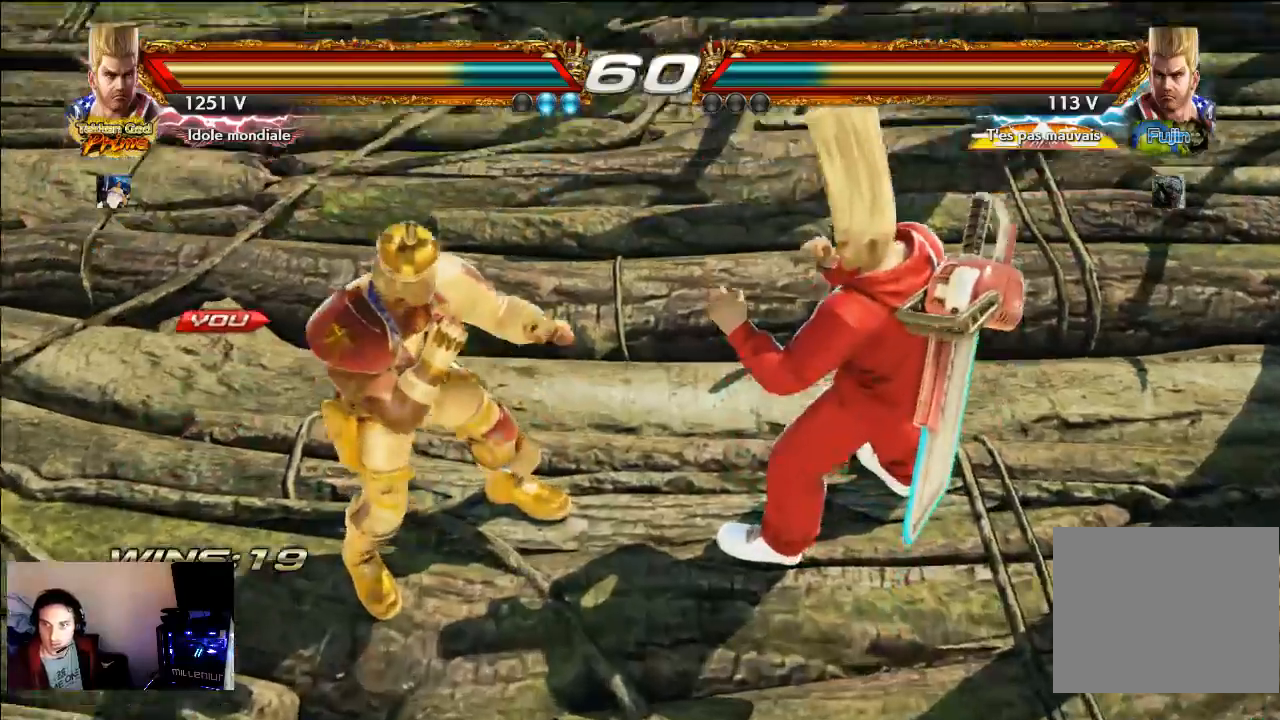
{"buttons": ["START"], "left_stick": "center", "right_stick": "center", "events": [[267, "START", "down"], [400, "START", "up"], [500, "START", "down"]]}
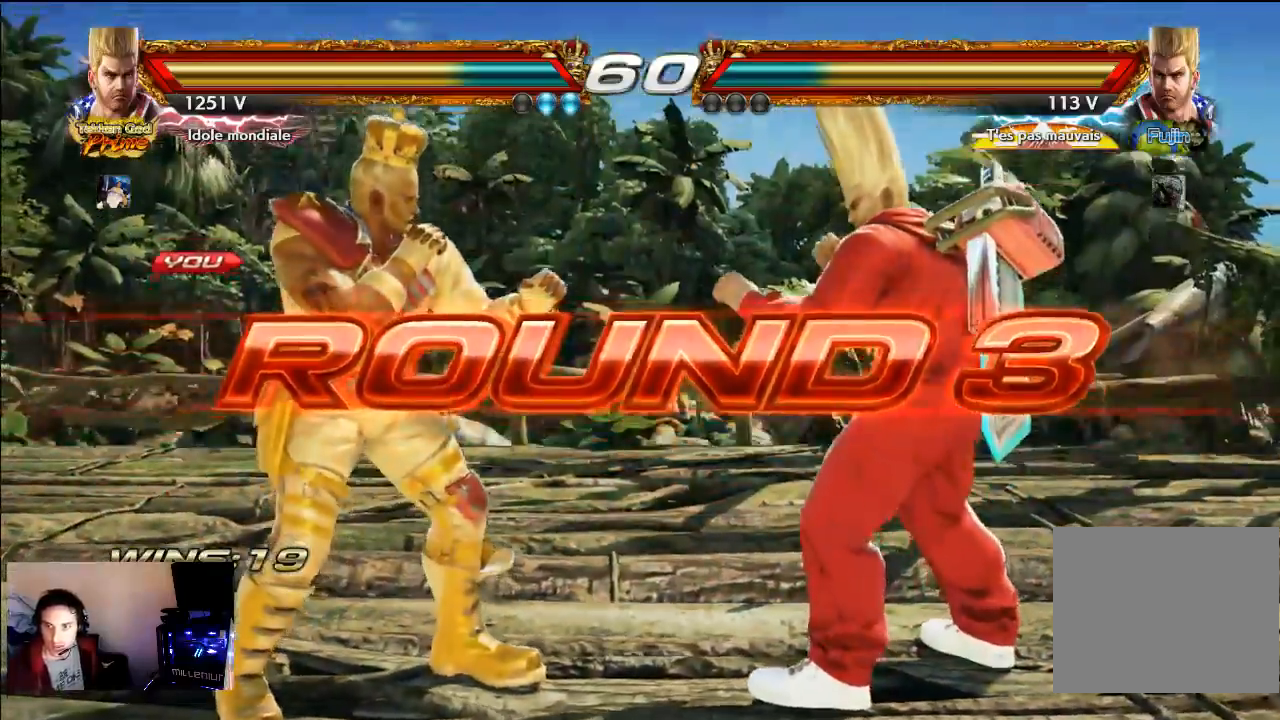
{"buttons": ["START"], "left_stick": "center", "right_stick": "center", "events": [[133, "START", "up"], [200, "START", "down"]]}
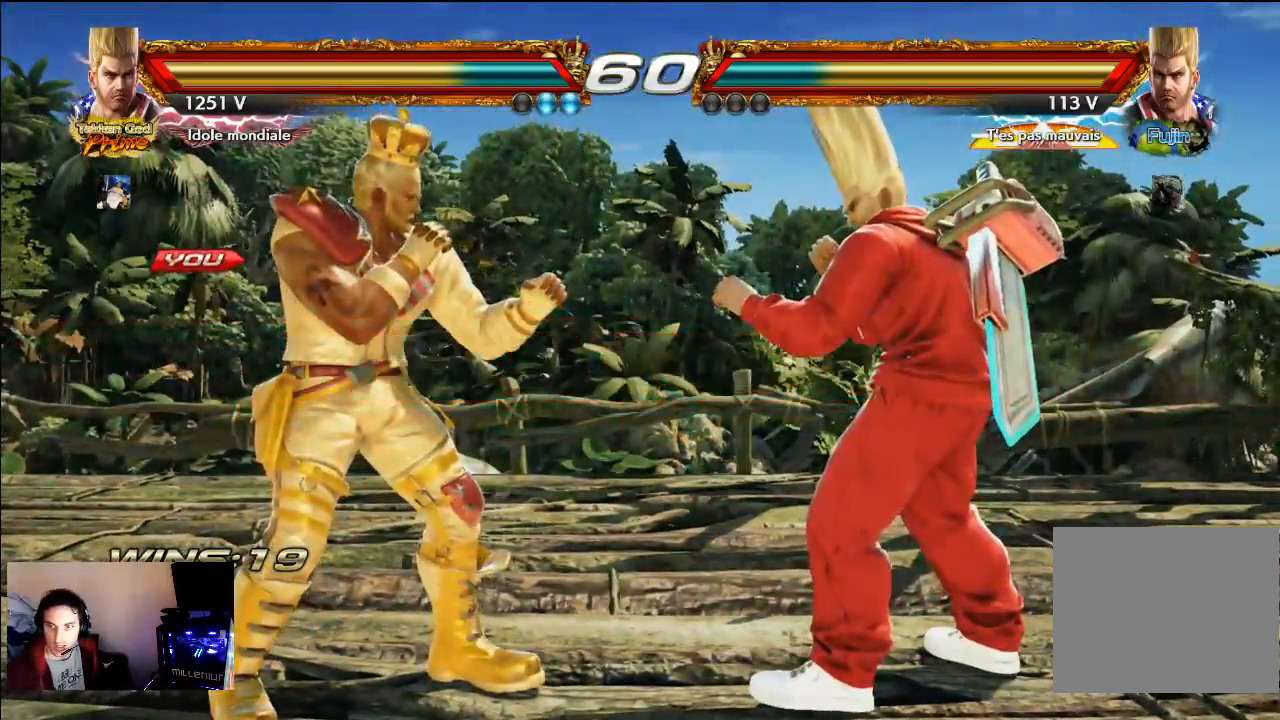
{"buttons": [], "left_stick": "center", "right_stick": "center", "events": [[233, "START", "up"], [367, "START", "down"], [467, "START", "up"]]}
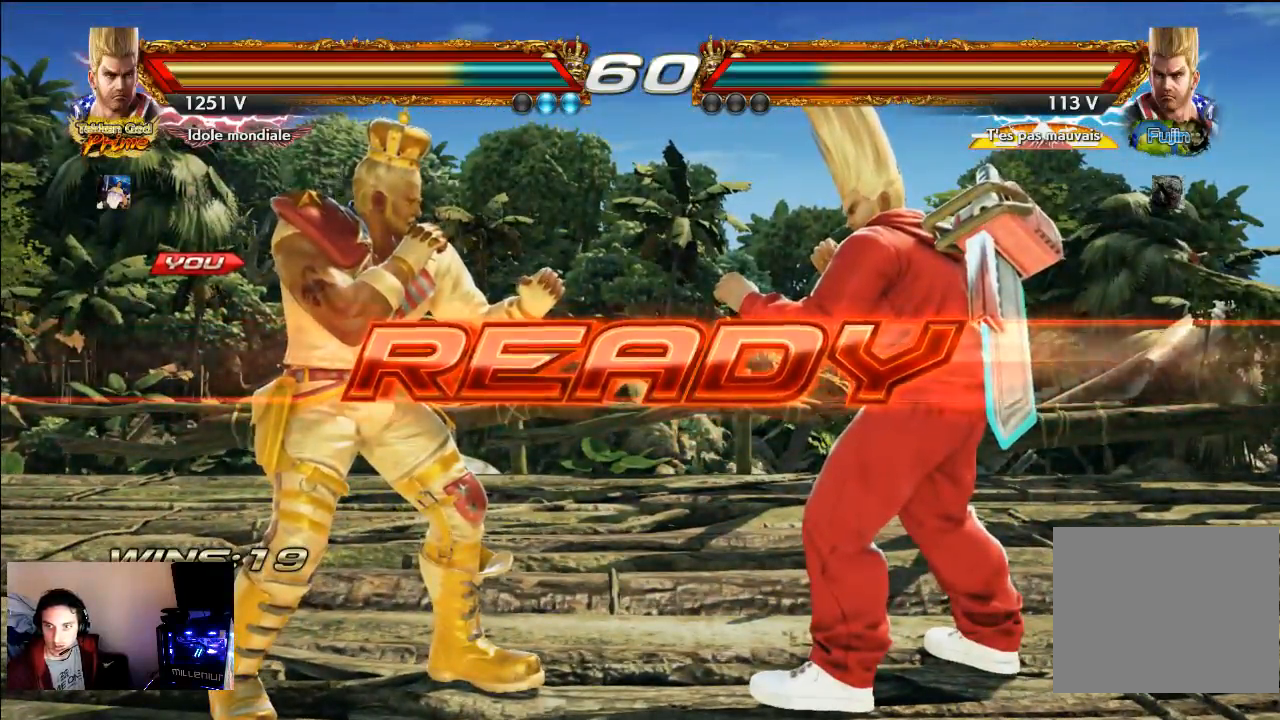
{"buttons": ["SQUARE"], "left_stick": "center", "right_stick": "center", "events": [[433, "SQUARE", "down"]]}
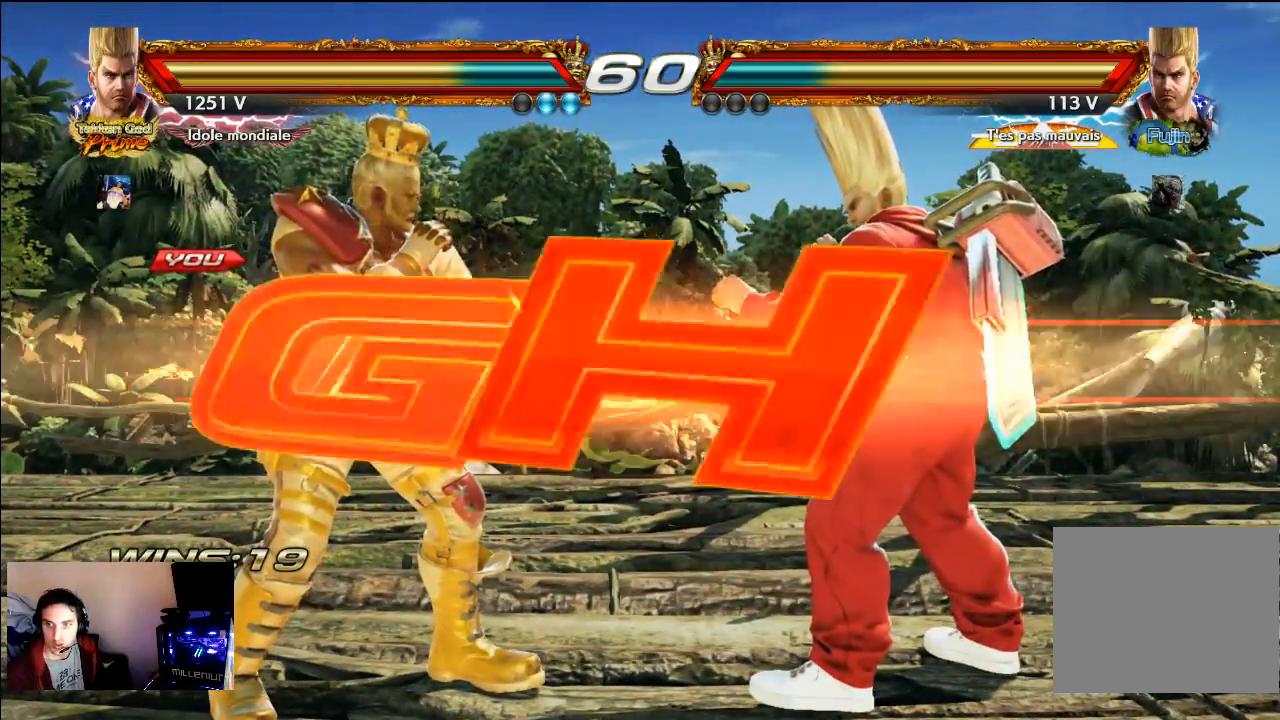
{"buttons": ["SQUARE"], "left_stick": "center", "right_stick": "center", "events": [[133, "SQUARE", "up"], [233, "CROSS", "down"], [400, "CROSS", "up"], [500, "SQUARE", "down"]]}
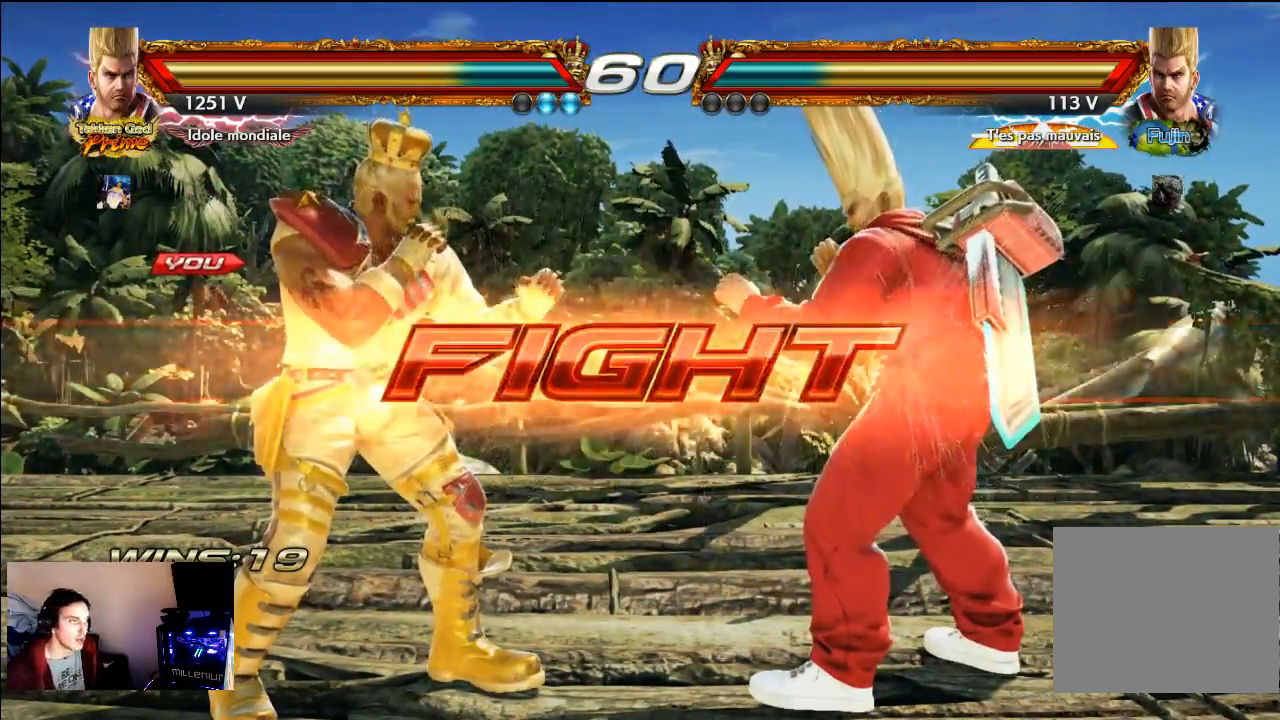
{"buttons": [], "left_stick": "center", "right_stick": "center", "events": [[200, "SQUARE", "up"]]}
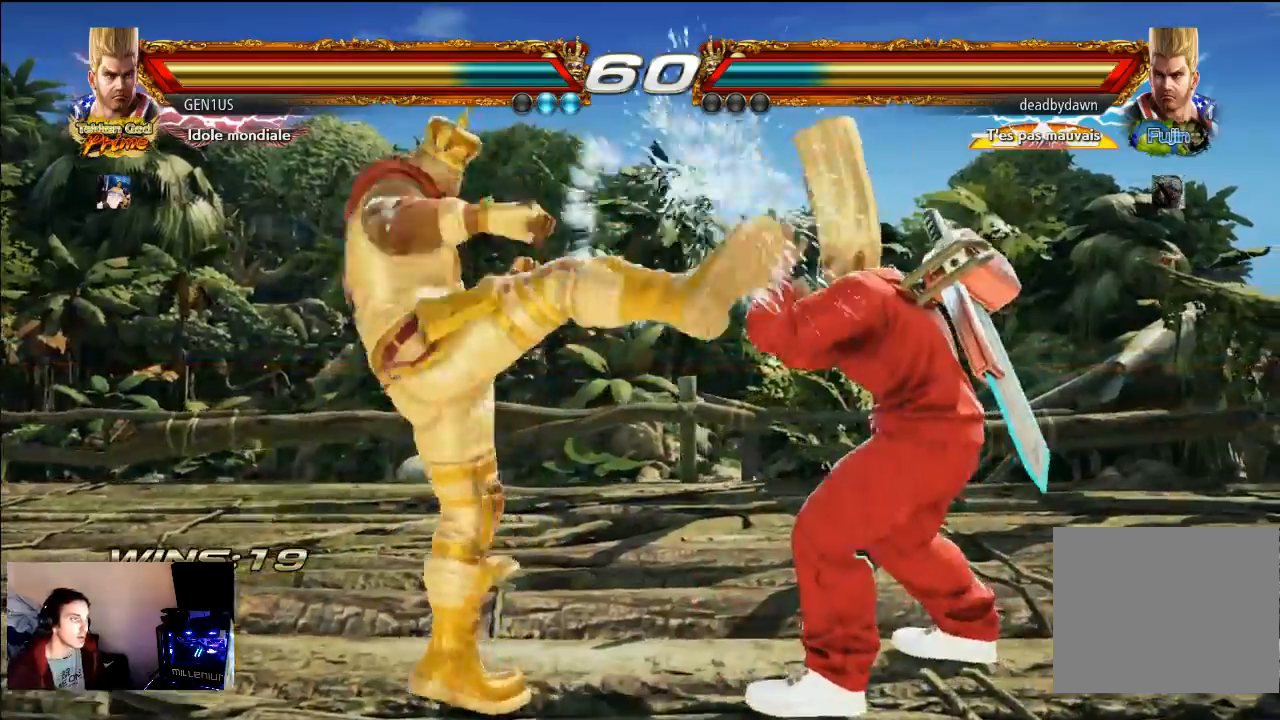
{"buttons": [], "left_stick": "center", "right_stick": "center", "events": []}
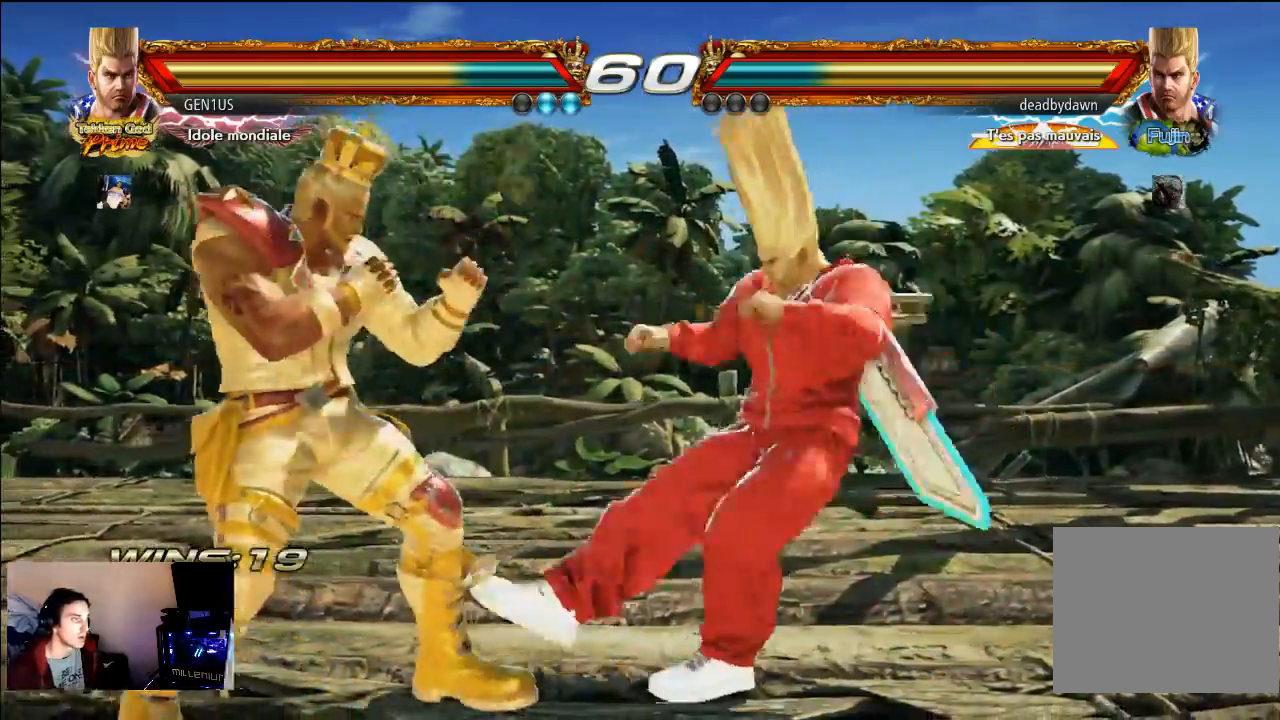
{"buttons": [], "left_stick": "center", "right_stick": "center", "events": []}
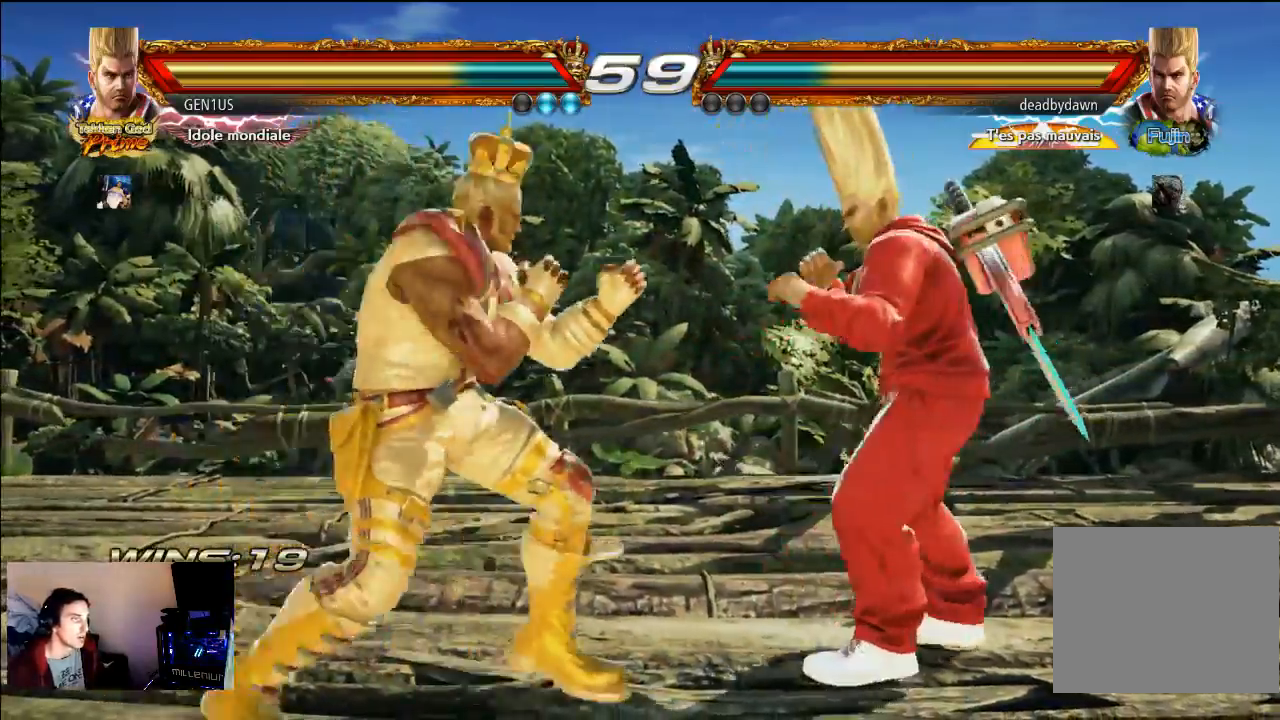
{"buttons": [], "left_stick": "center", "right_stick": "center", "events": [[67, "SQUARE", "down"], [200, "SQUARE", "up"], [367, "TRIANGLE", "down"], [433, "TRIANGLE", "up"]]}
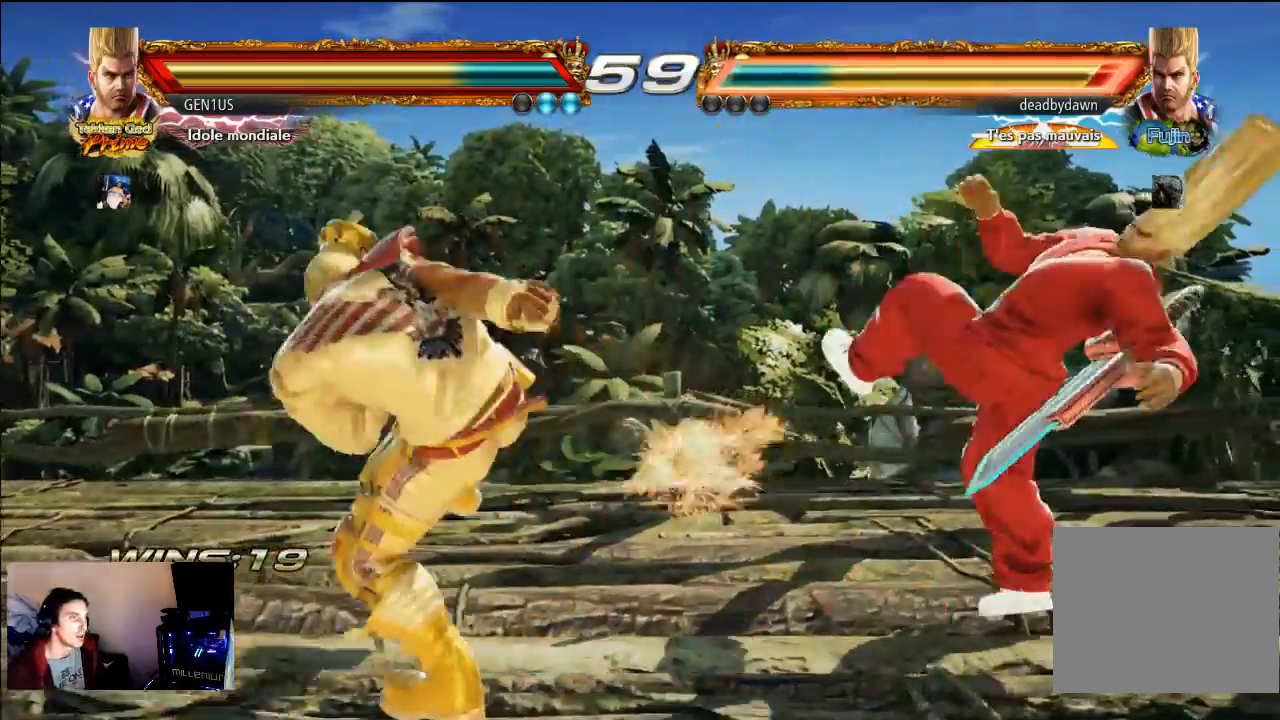
{"buttons": ["CROSS"], "left_stick": "center", "right_stick": "center", "events": [[233, "R2", "down"], [333, "CROSS", "down"], [333, "R2", "up"]]}
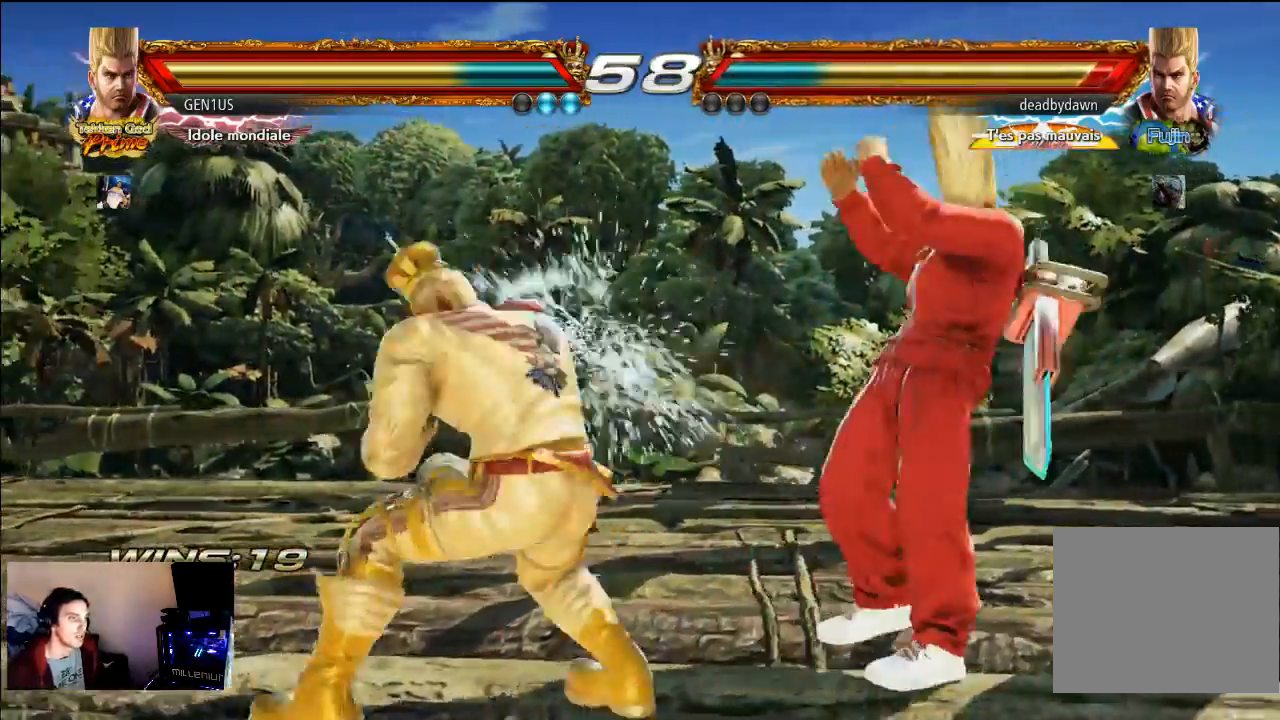
{"buttons": ["CROSS"], "left_stick": "center", "right_stick": "center", "events": []}
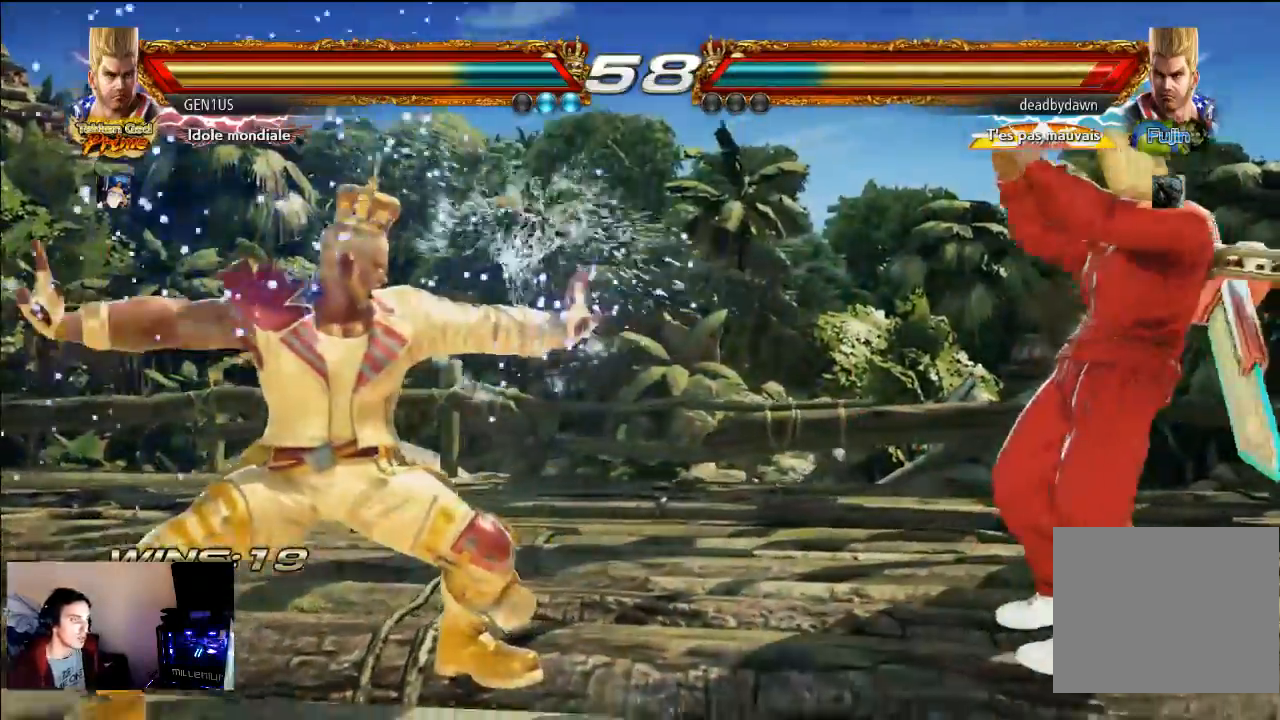
{"buttons": [], "left_stick": "center", "right_stick": "center", "events": [[133, "CROSS", "up"]]}